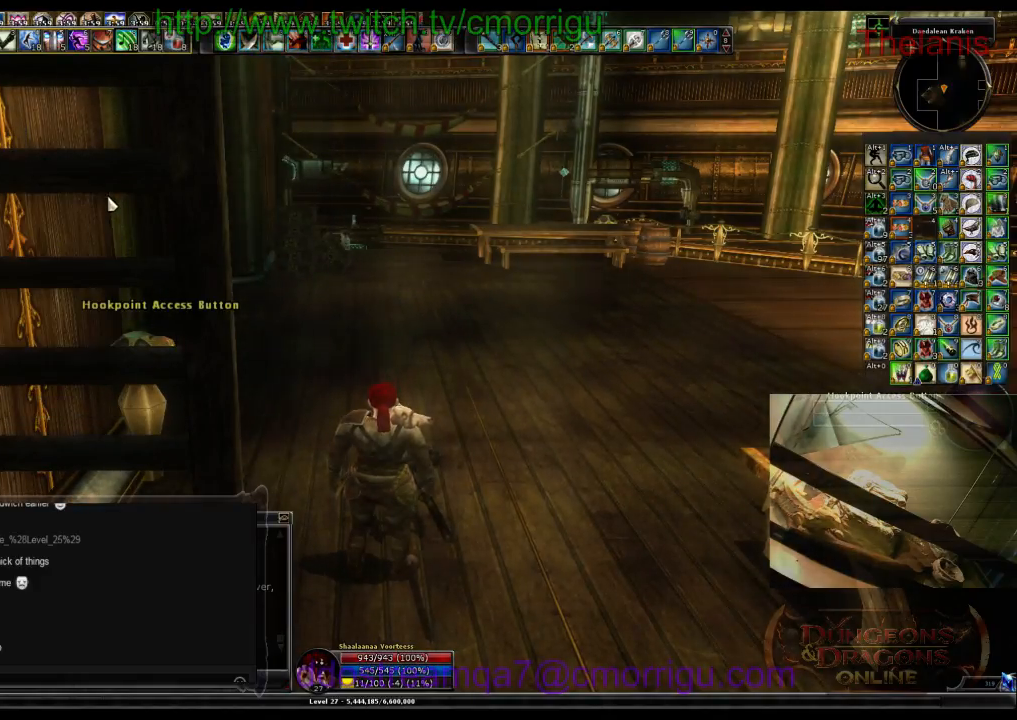
Gameplay with keyboard; each line is a JSON object with the keys held at the frame after it. "events" lists presses ("down") and releases ("up") of ".", "/", "0", "1", "2", "3", "4", "5", "6", "7", "8", "9", "a", "b", "backslash", "backspace", "c", "caps_lock", "comma", "ctrl_l", "ctrl_r", "d", "e", "equals", "escape", "f", "f1", "f10", "f11", "f12", "f2", "f3", "f4", "f5", "f6", "f7", "f8", "f9", "g", "h", "i", "j", "k", "l", "lbracket", "m", "minus", "n", "o", "p", "q", "quote", "r", "rbracket", "return", "s", "semicolon", "shift_l", "shift_r", "space", "t", "tab", "tilde", "u", "v", "w", "x", "y" and "z" between this image and that frame as [ms after this image, input, new state], when the widget could be followed in between. No other keys are recorded. Mouse input is not recorded.
{"keys": ["w"], "events": [[366, "w", "down"]]}
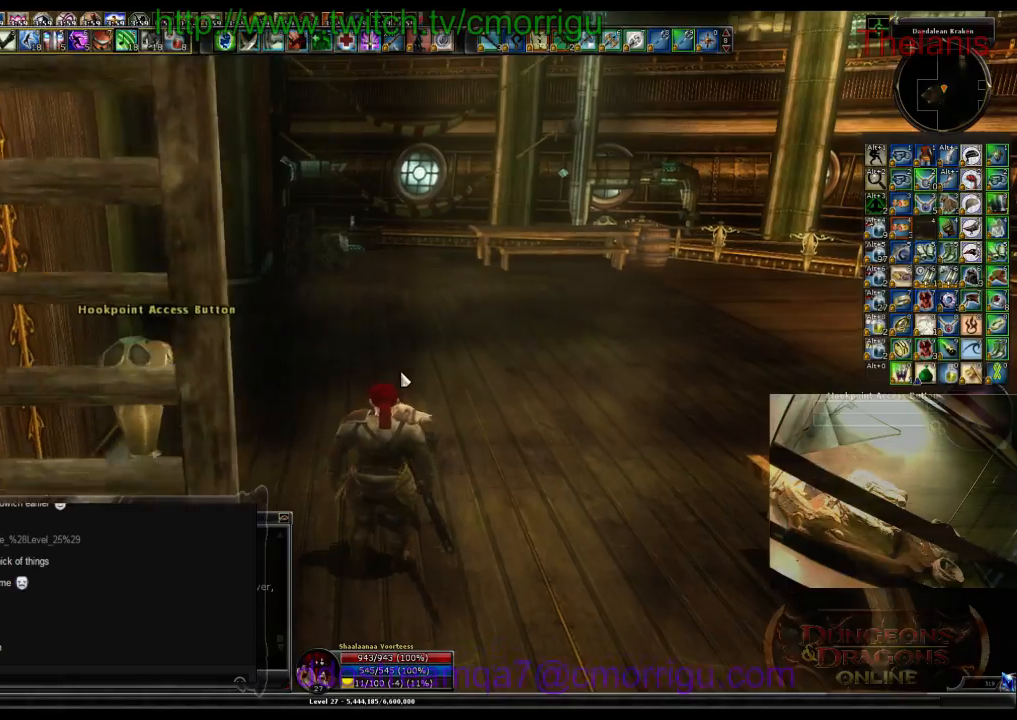
{"keys": ["w"], "events": []}
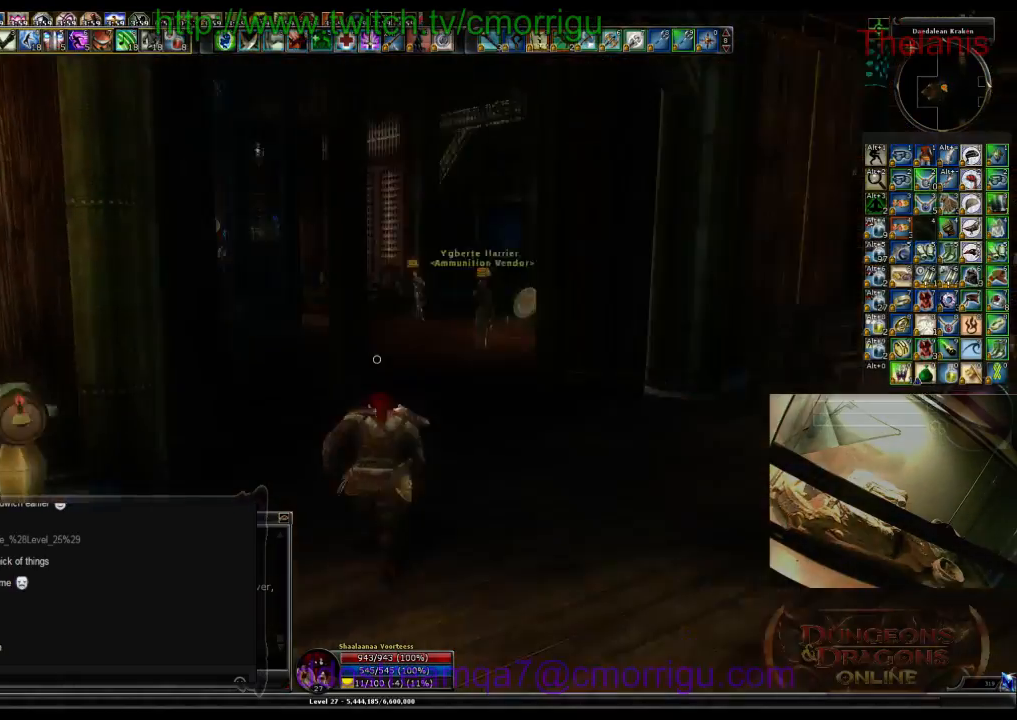
{"keys": ["d", "w"], "events": [[466, "d", "down"]]}
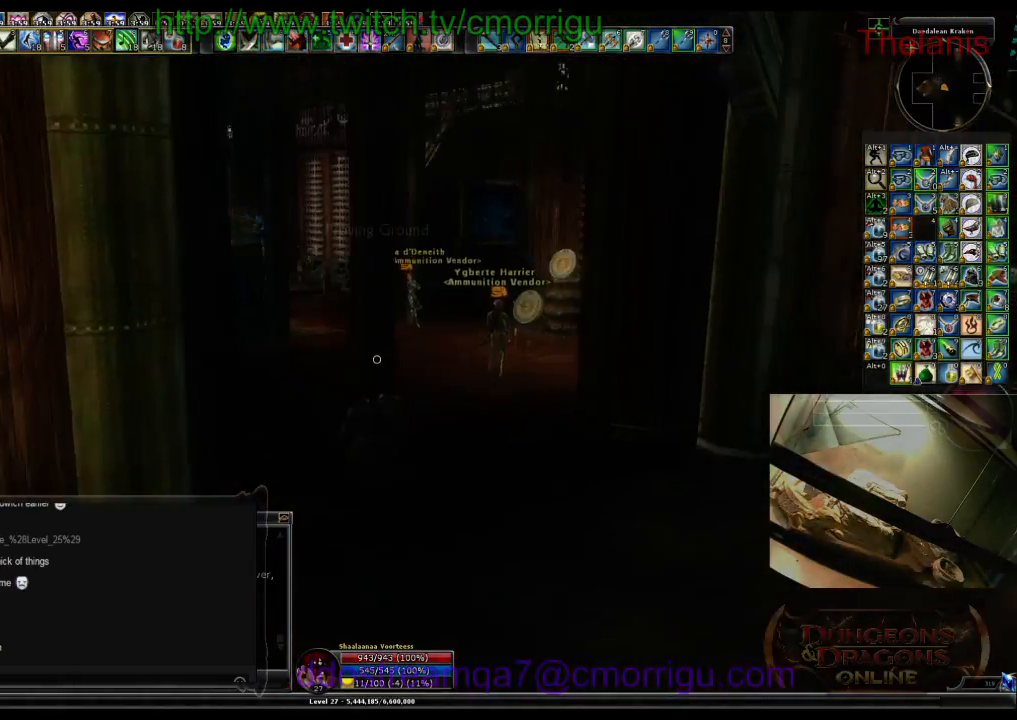
{"keys": ["w"], "events": [[266, "d", "up"]]}
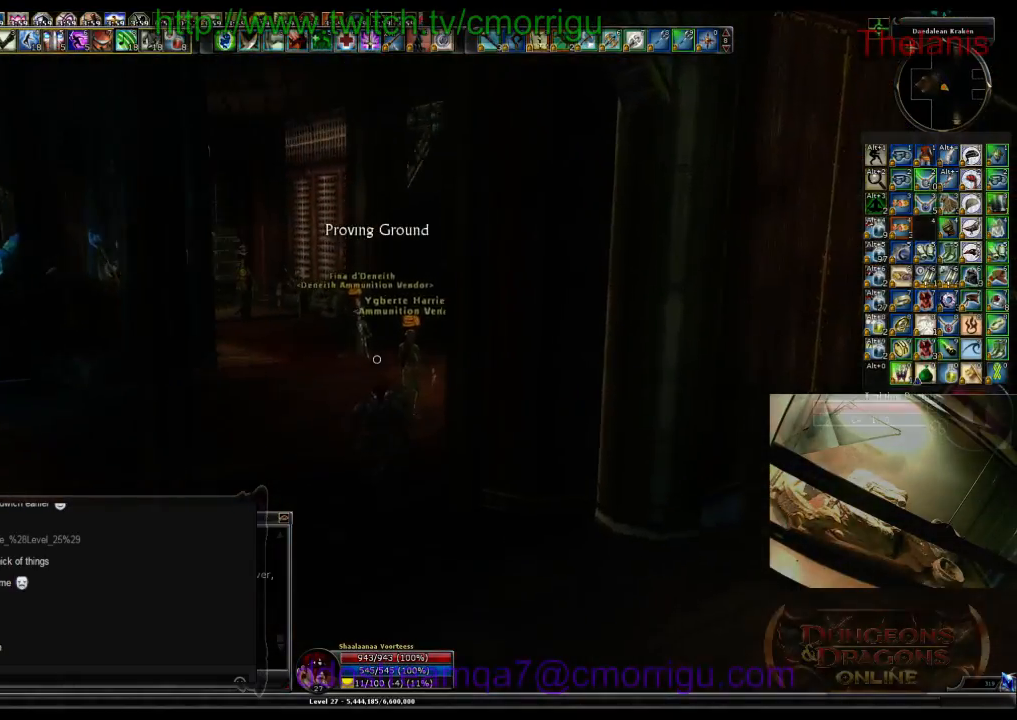
{"keys": ["w"], "events": []}
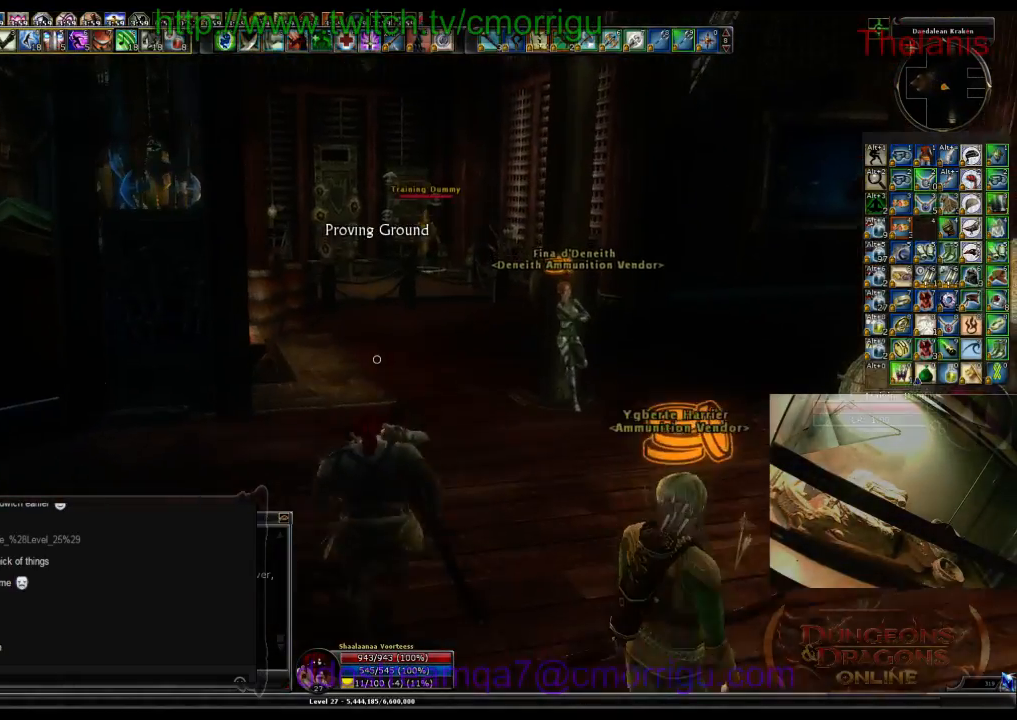
{"keys": ["w"], "events": []}
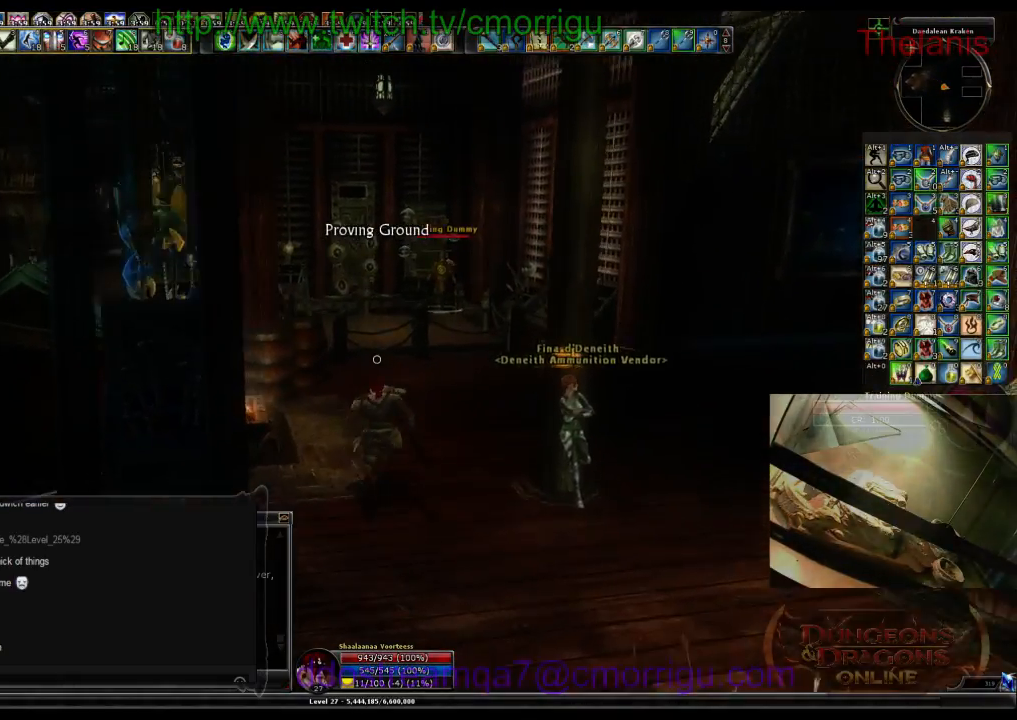
{"keys": ["w"], "events": []}
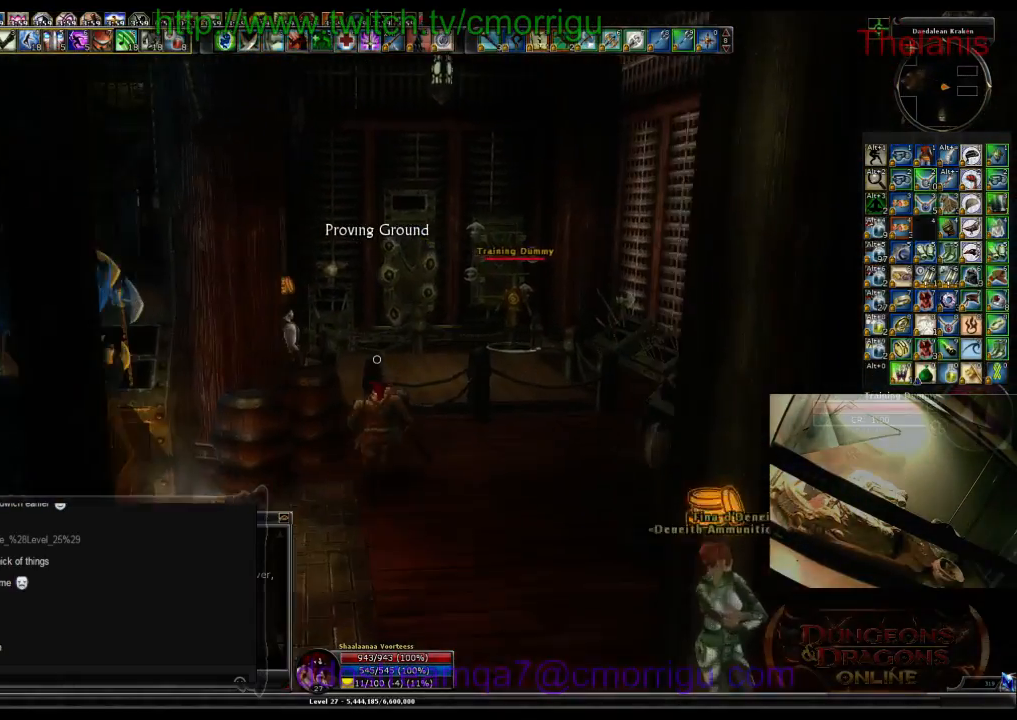
{"keys": [], "events": [[433, "w", "up"]]}
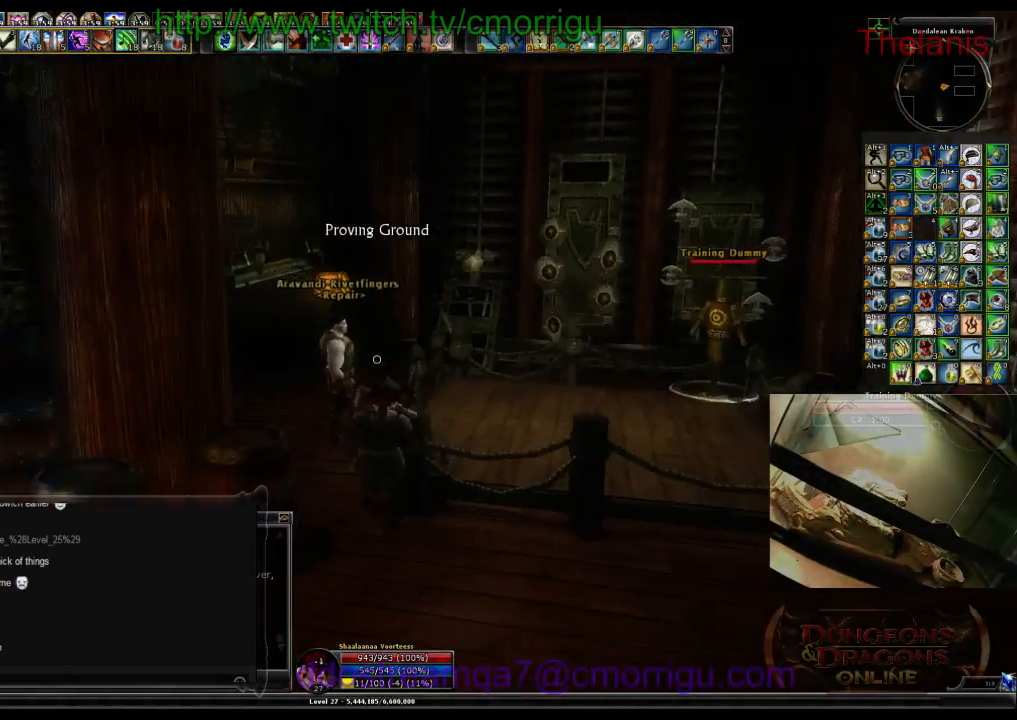
{"keys": ["e"], "events": [[433, "e", "down"]]}
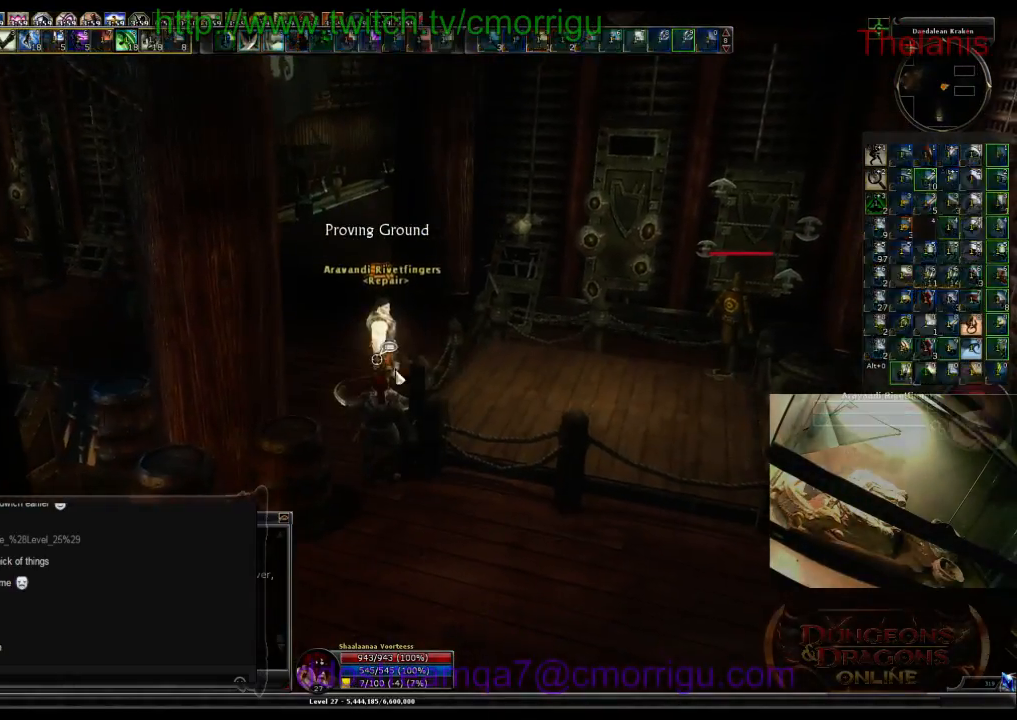
{"keys": [], "events": [[100, "e", "up"]]}